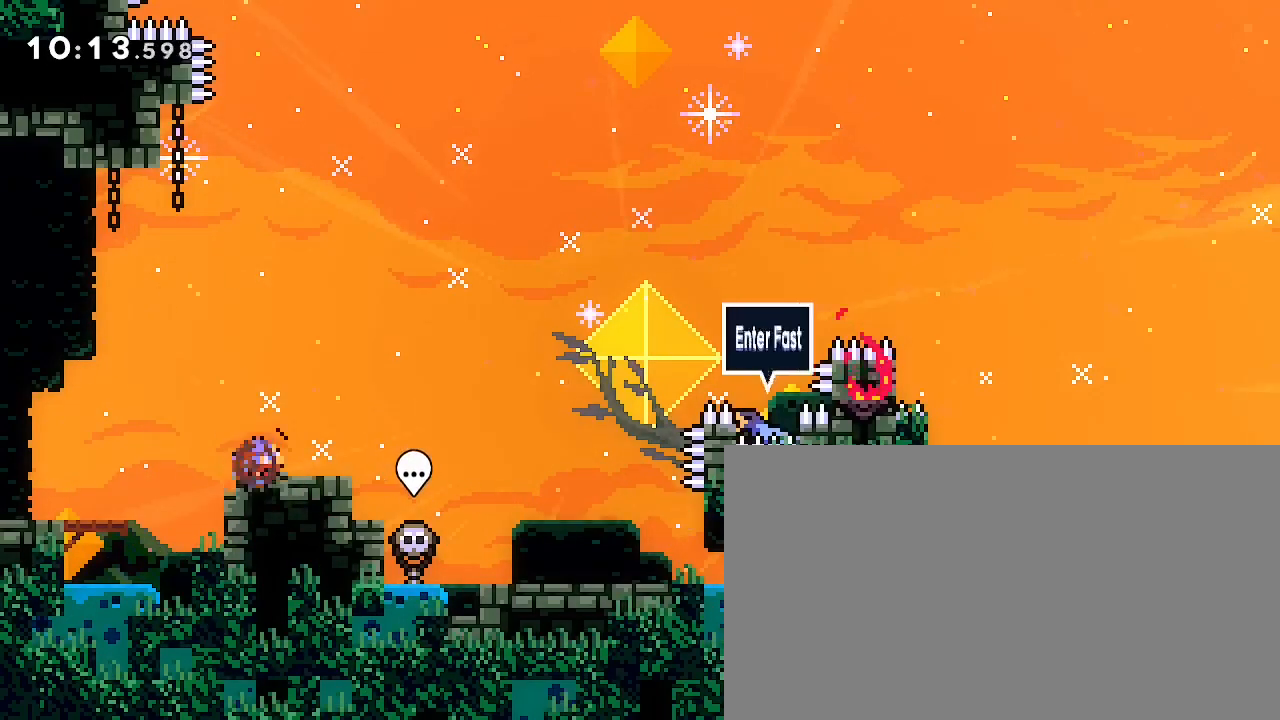
Gameplay with a controller (Xbox layout); each line is a JSON object with the inputs held at the frame after it (dt_ms = milliseconds from this image to that frame). "events" lists button and stick changes between this image and that frame as [ms after this image, input, new state], when the widget could be followed in between. Not read: DPAD_LEFT L1 L2 L3 R1 R2 R3 SELECT START X Y.
{"dt_ms": 500, "buttons": [], "left_stick": "up", "right_stick": "down-left", "events": [[33, "left_stick", "right"], [33, "right_stick", "up"], [400, "right_stick", "down-left"], [433, "left_stick", "up"]]}
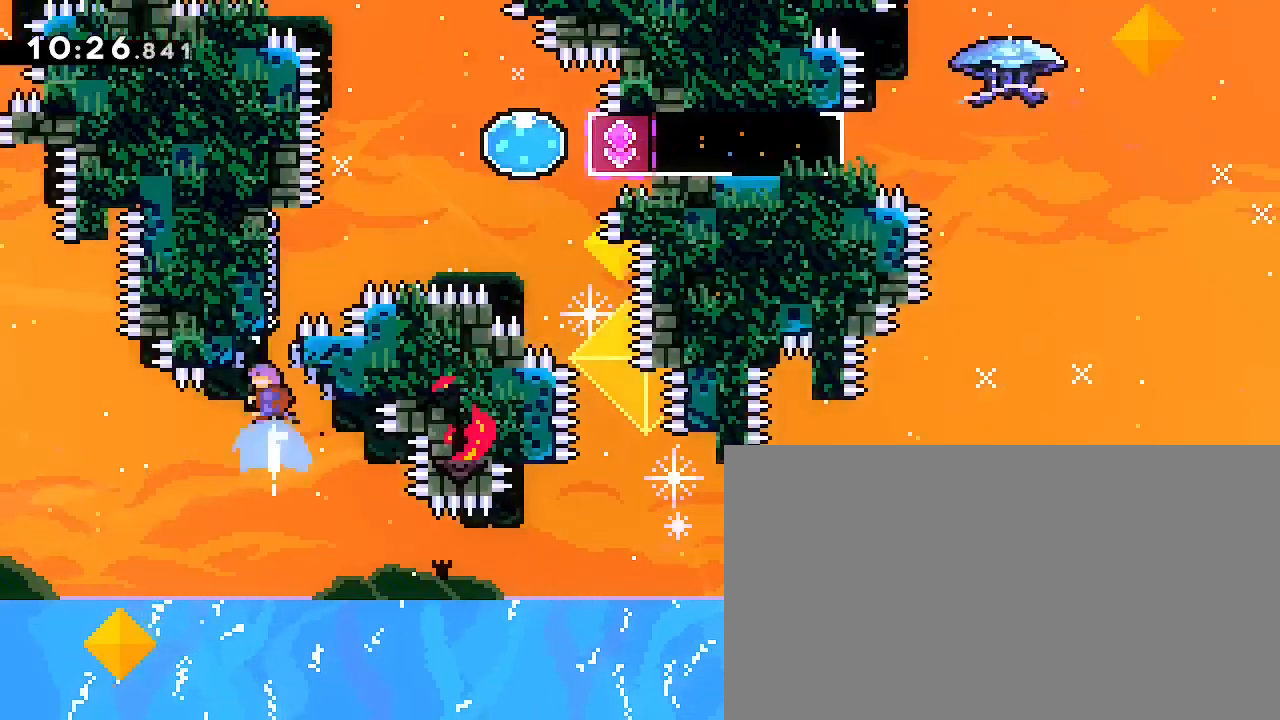
{"dt_ms": 500, "buttons": [], "left_stick": "right", "right_stick": "center", "events": [[67, "right_stick", "center"], [133, "left_stick", "right"], [167, "right_stick", "up"], [367, "right_stick", "center"]]}
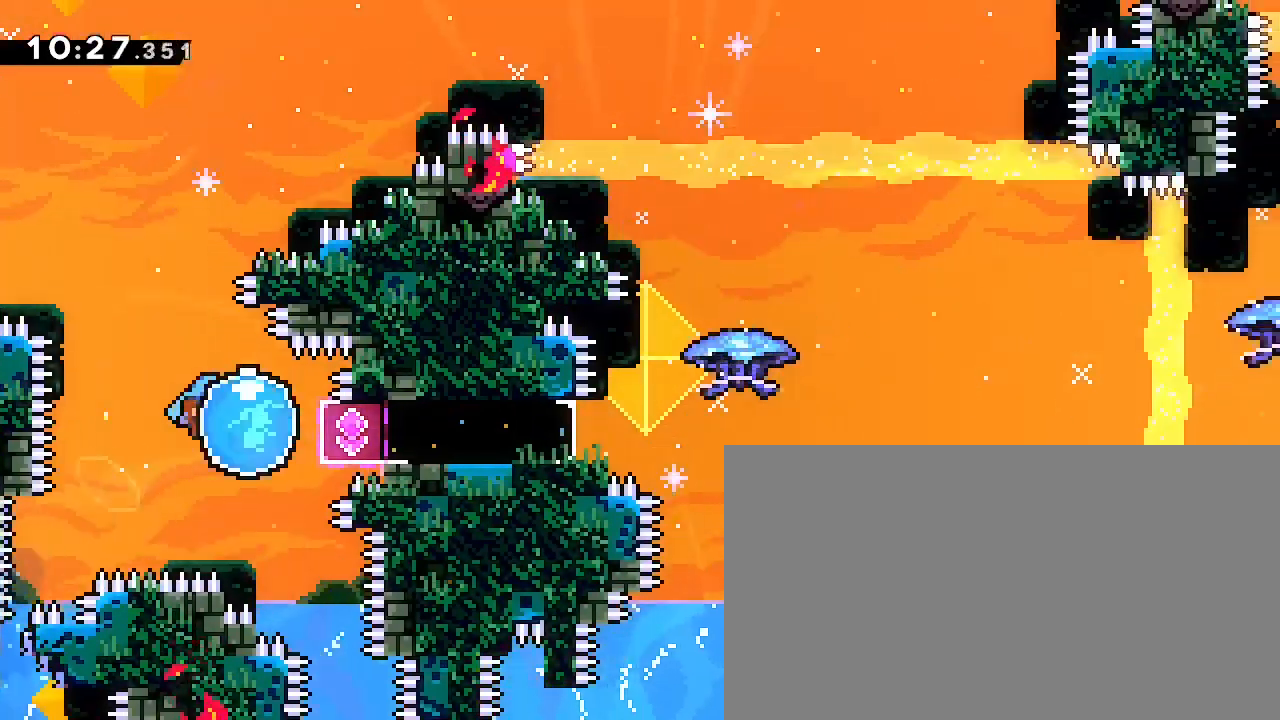
{"dt_ms": 1000, "buttons": [], "left_stick": "right", "right_stick": "up-right"}
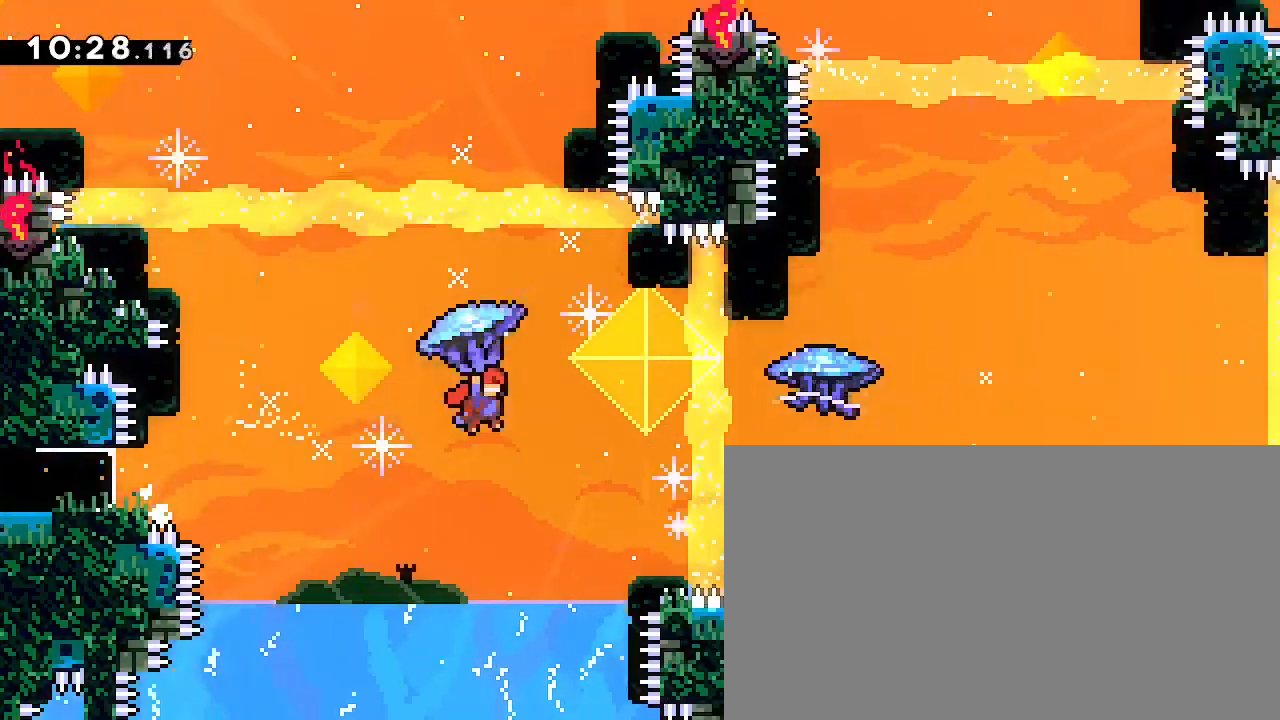
{"dt_ms": 500, "buttons": [], "left_stick": "right", "right_stick": "left"}
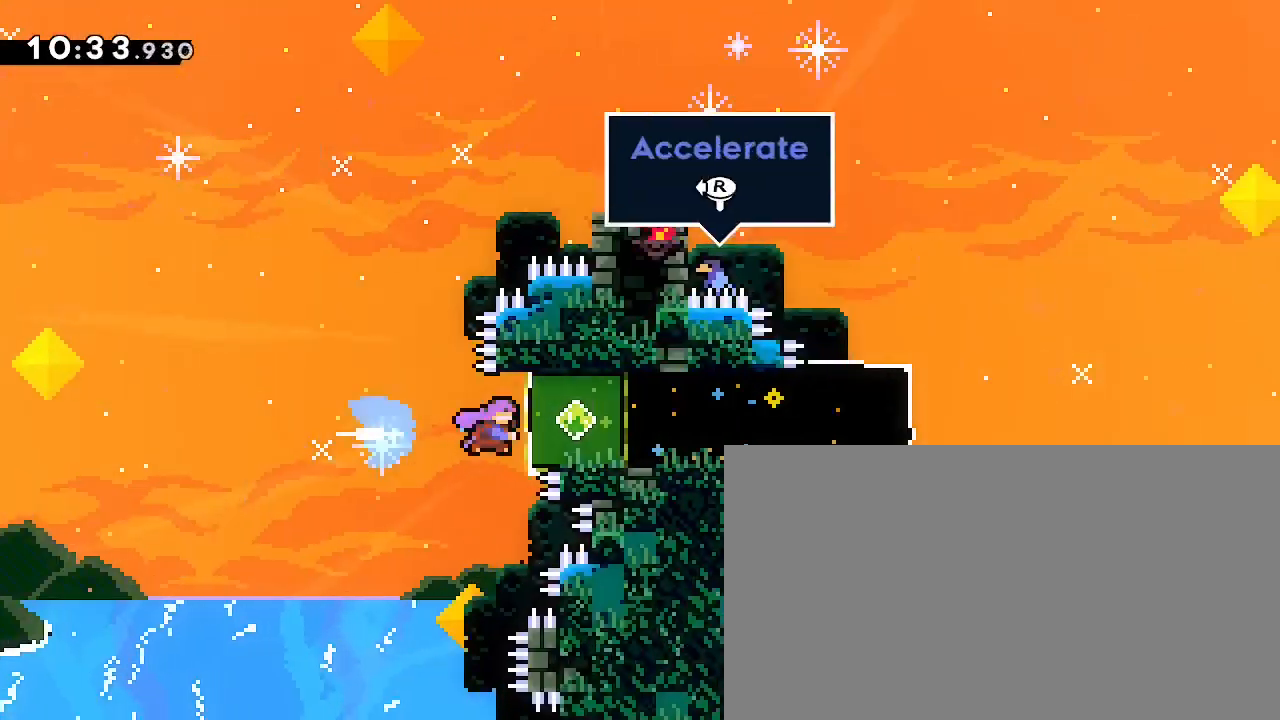
{"dt_ms": 500, "buttons": [], "left_stick": "right", "right_stick": "up", "events": [[33, "right_stick", "center"], [133, "right_stick", "left"], [267, "right_stick", "center"], [400, "right_stick", "up"]]}
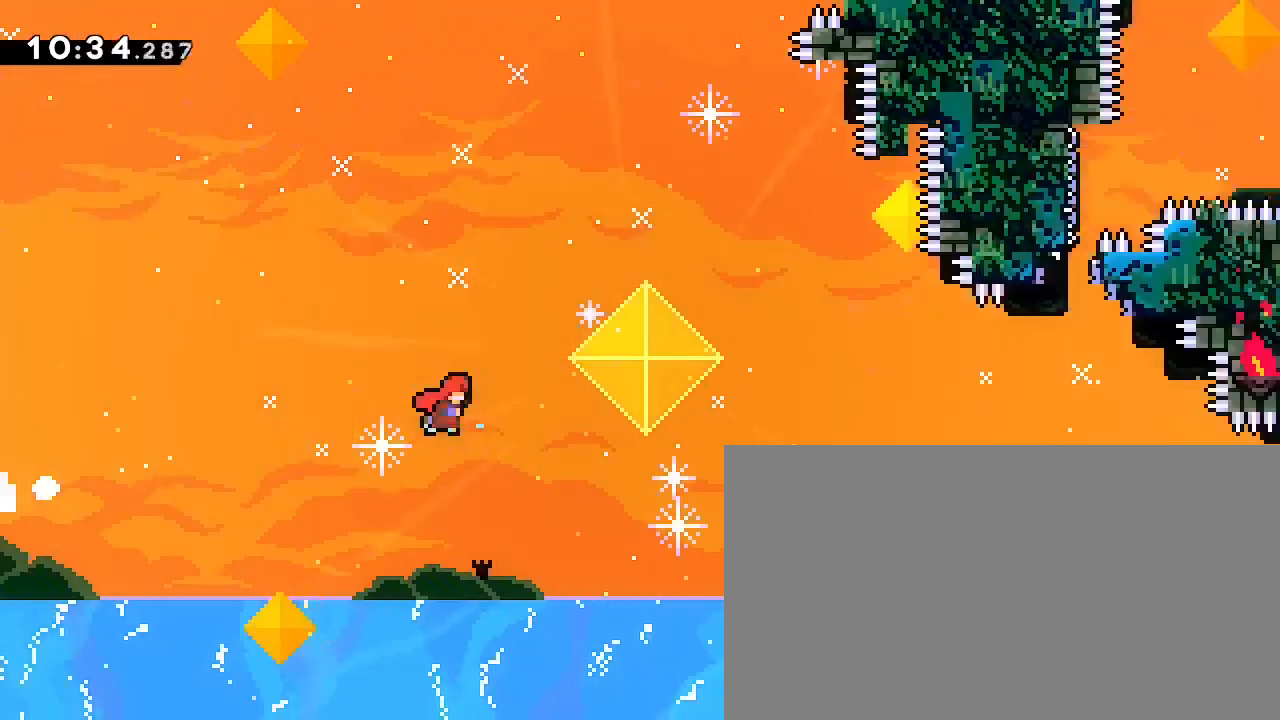
{"dt_ms": 500, "buttons": [], "left_stick": "center", "right_stick": "center", "events": [[233, "left_stick", "center"], [233, "right_stick", "center"], [300, "right_stick", "down-left"], [333, "left_stick", "up"], [467, "left_stick", "center"], [467, "right_stick", "center"]]}